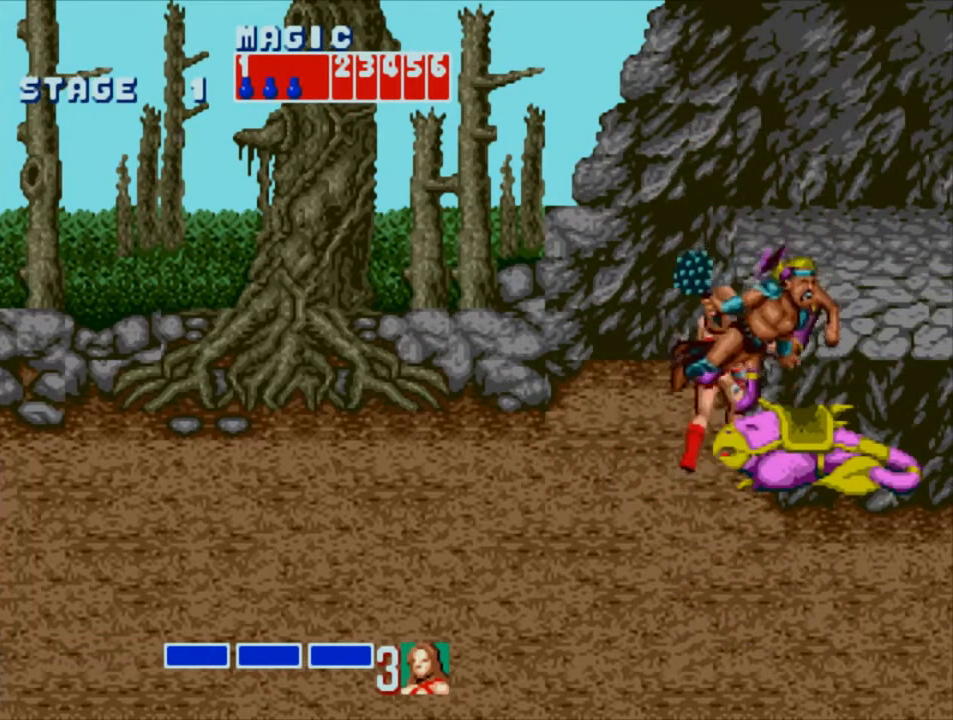
Gameplay with a controller (PlayStation layout); each line is a JSON object with the inputs held at the frame after it. "events" lists button and stick changes between this image and that frame as [ms after this image, input, new state], when the widget could be followed in between. Not read: L3 R3 left_stick right_stick.
{"buttons": ["DPAD_RIGHT"], "events": [[33, "DPAD_UP", "up"], [100, "CROSS", "down"], [133, "DPAD_RIGHT", "down"], [200, "CROSS", "up"]]}
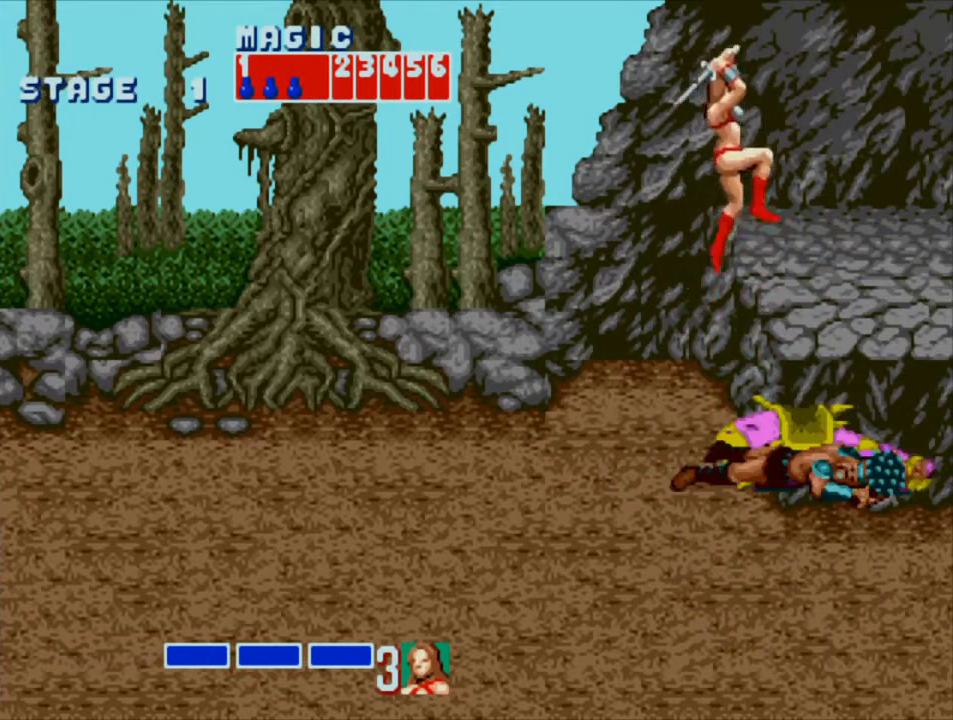
{"buttons": [], "events": [[400, "DPAD_RIGHT", "up"]]}
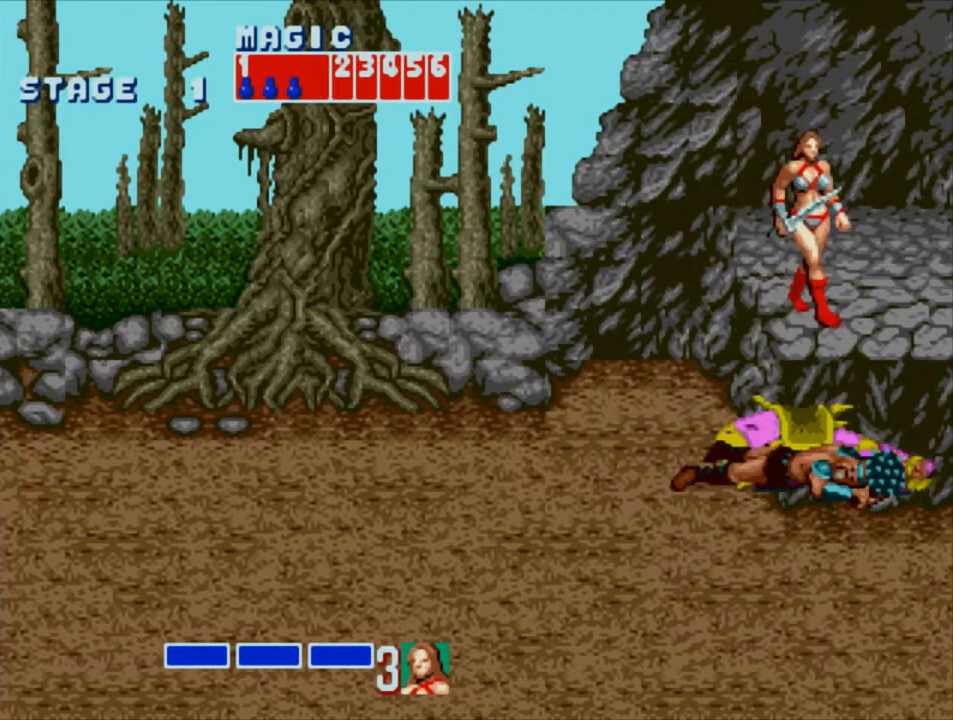
{"buttons": ["DPAD_RIGHT"], "events": [[267, "DPAD_UP", "down"], [333, "DPAD_UP", "up"], [500, "DPAD_RIGHT", "down"]]}
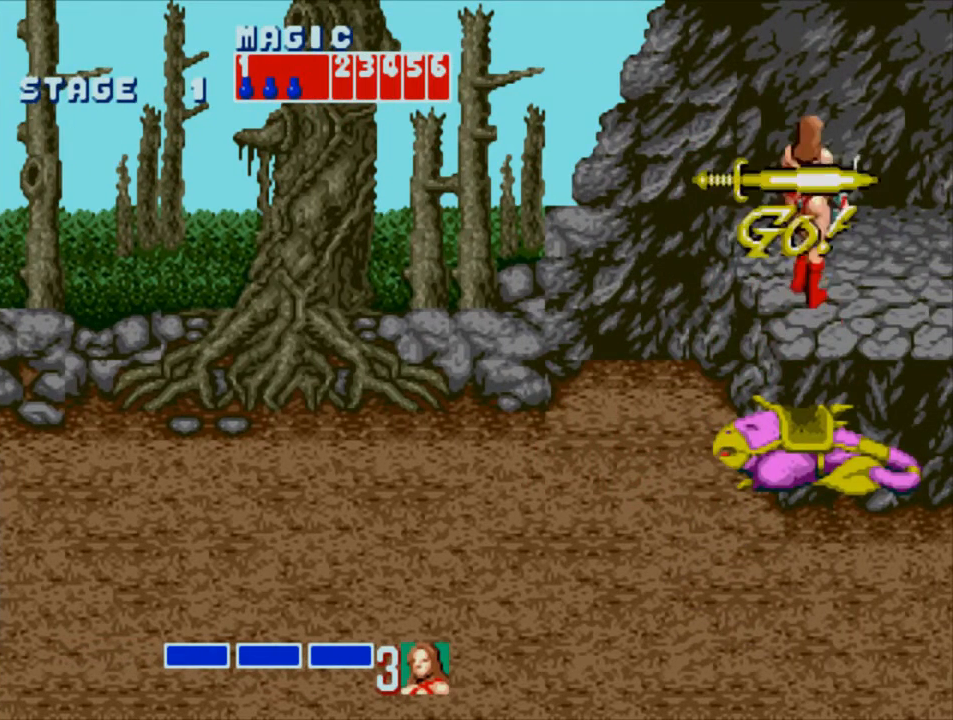
{"buttons": ["DPAD_RIGHT"], "events": []}
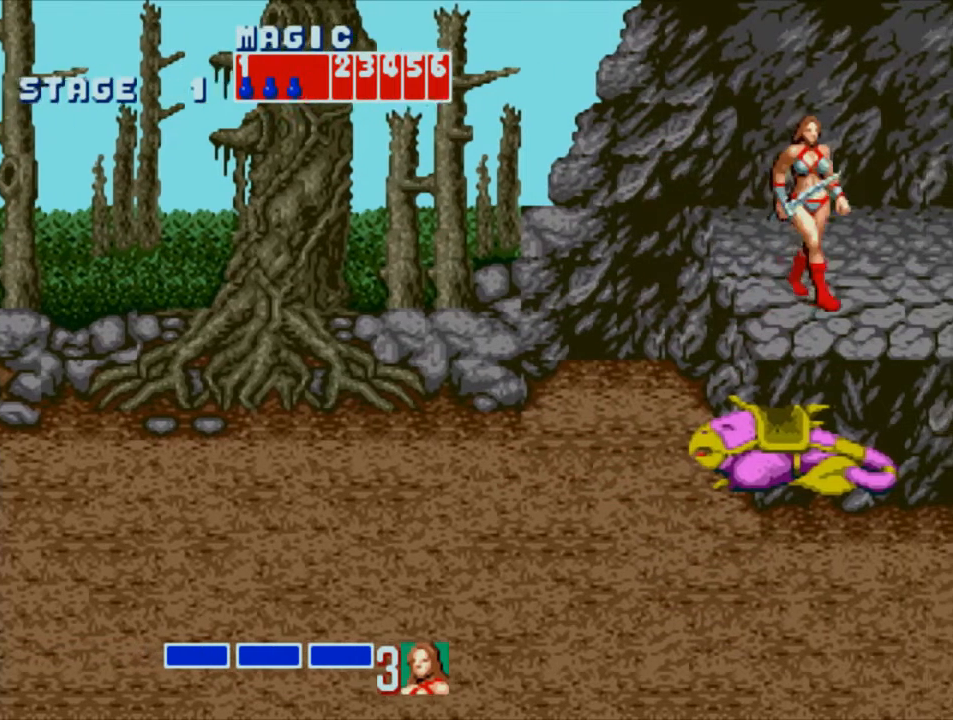
{"buttons": ["DPAD_RIGHT"], "events": []}
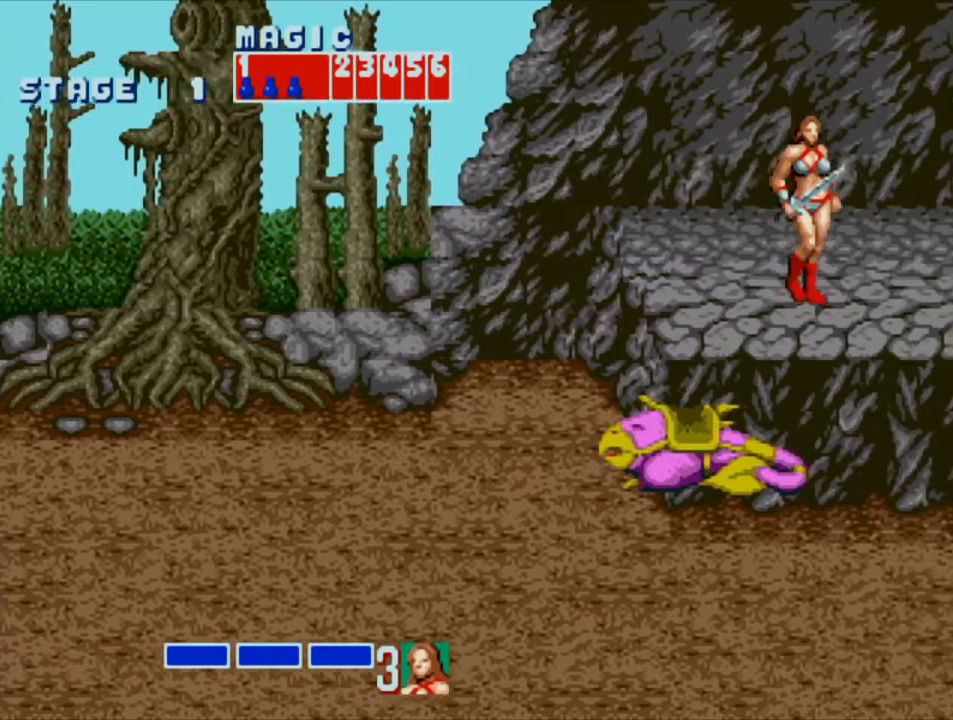
{"buttons": ["DPAD_RIGHT"], "events": []}
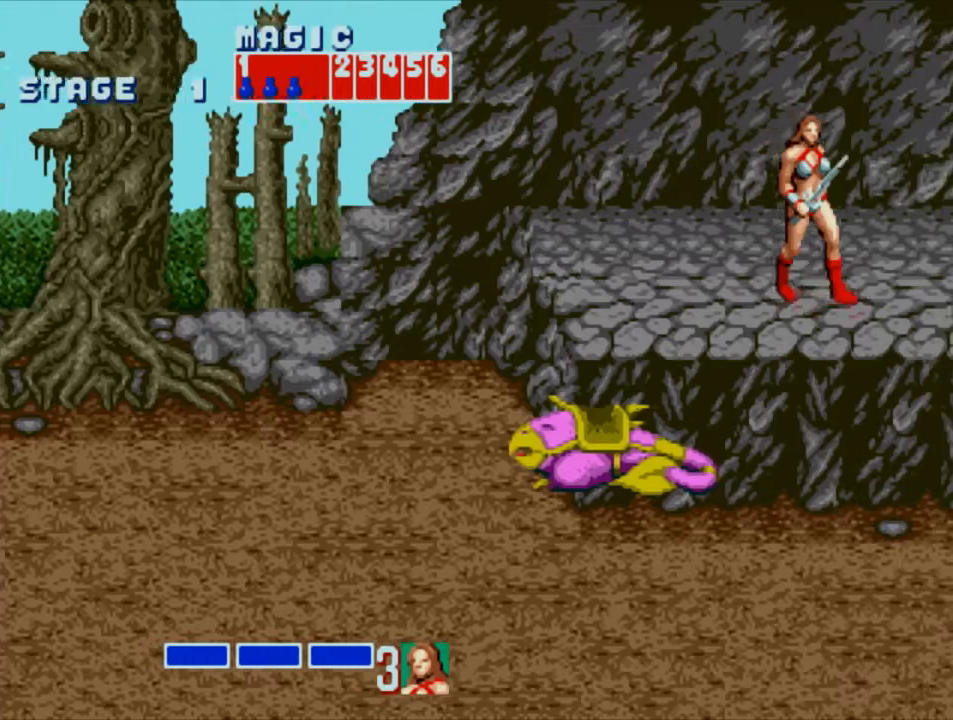
{"buttons": ["DPAD_RIGHT"], "events": []}
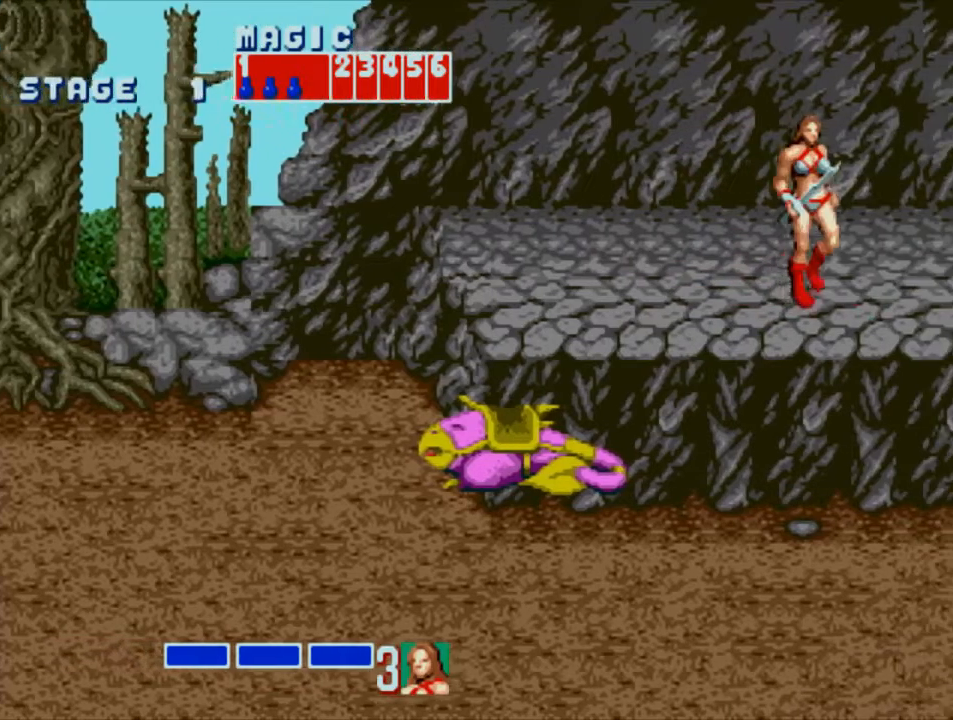
{"buttons": ["DPAD_RIGHT"], "events": []}
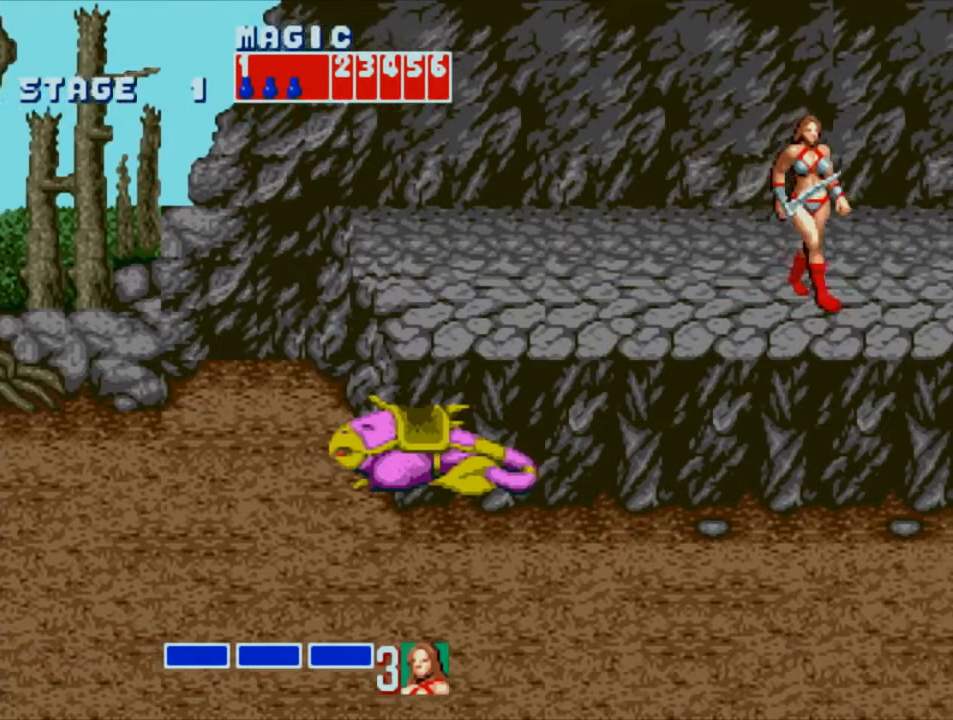
{"buttons": ["DPAD_RIGHT"], "events": []}
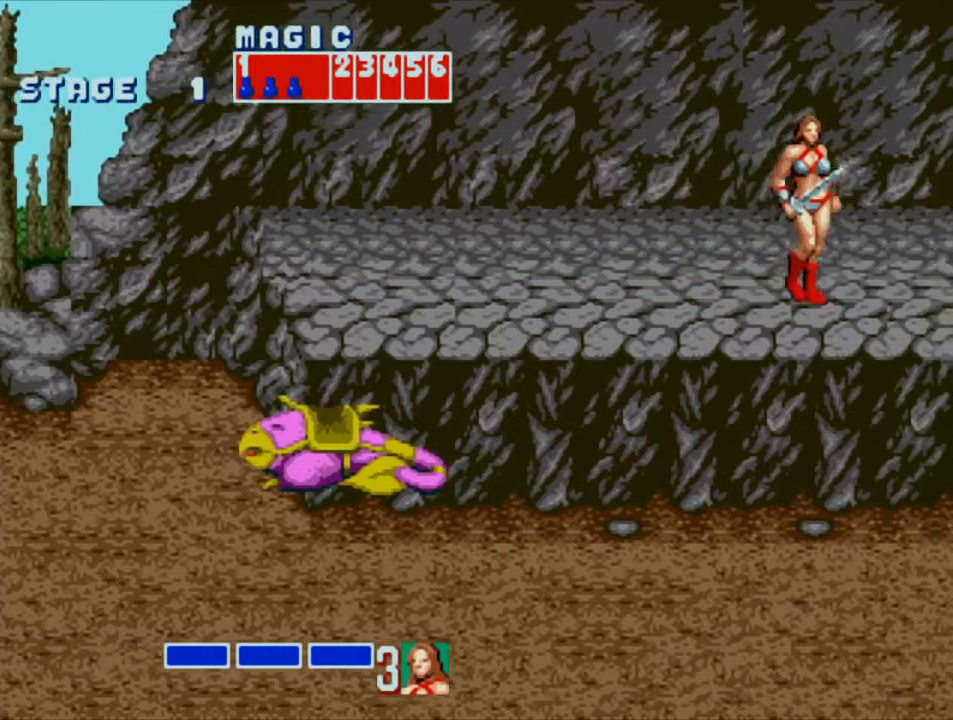
{"buttons": ["DPAD_RIGHT"], "events": []}
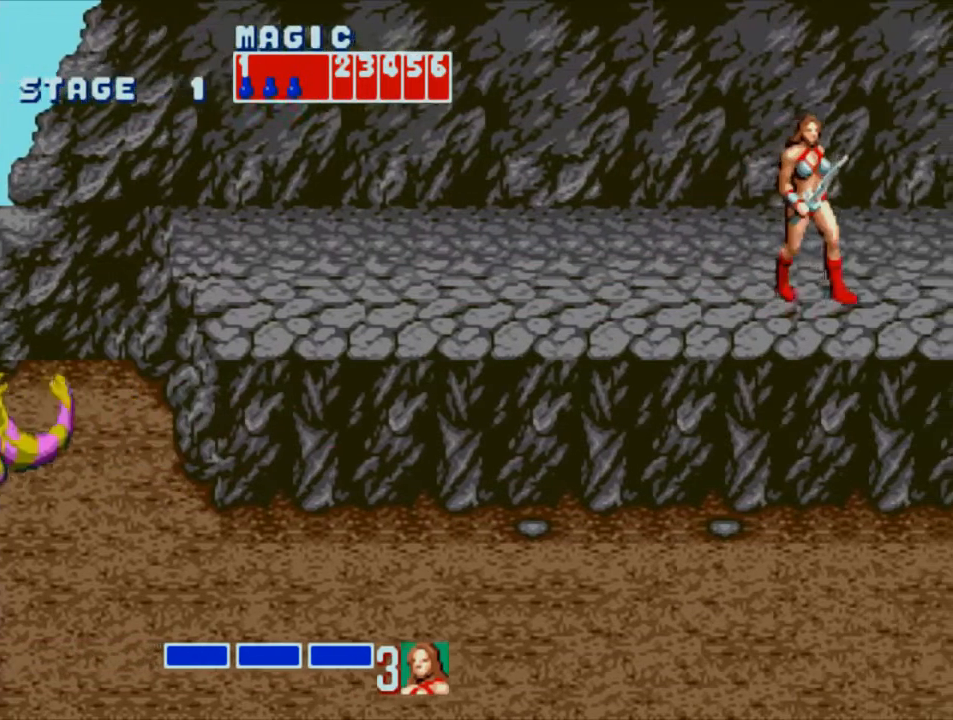
{"buttons": ["DPAD_RIGHT"], "events": []}
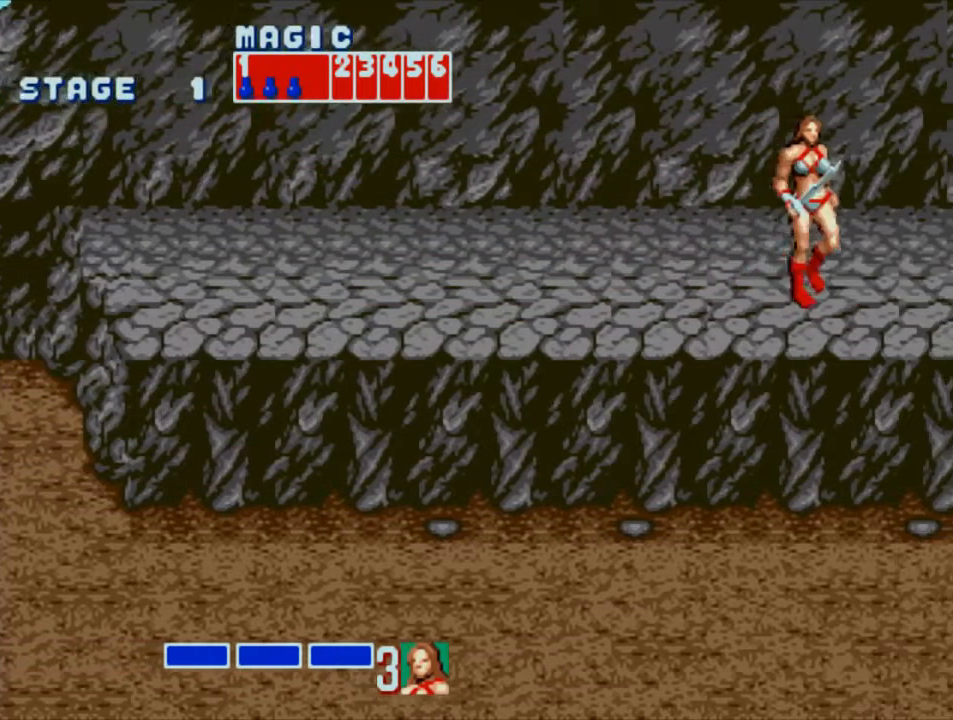
{"buttons": [], "events": [[283, "DPAD_RIGHT", "up"], [417, "DPAD_RIGHT", "down"], [450, "DPAD_RIGHT", "up"]]}
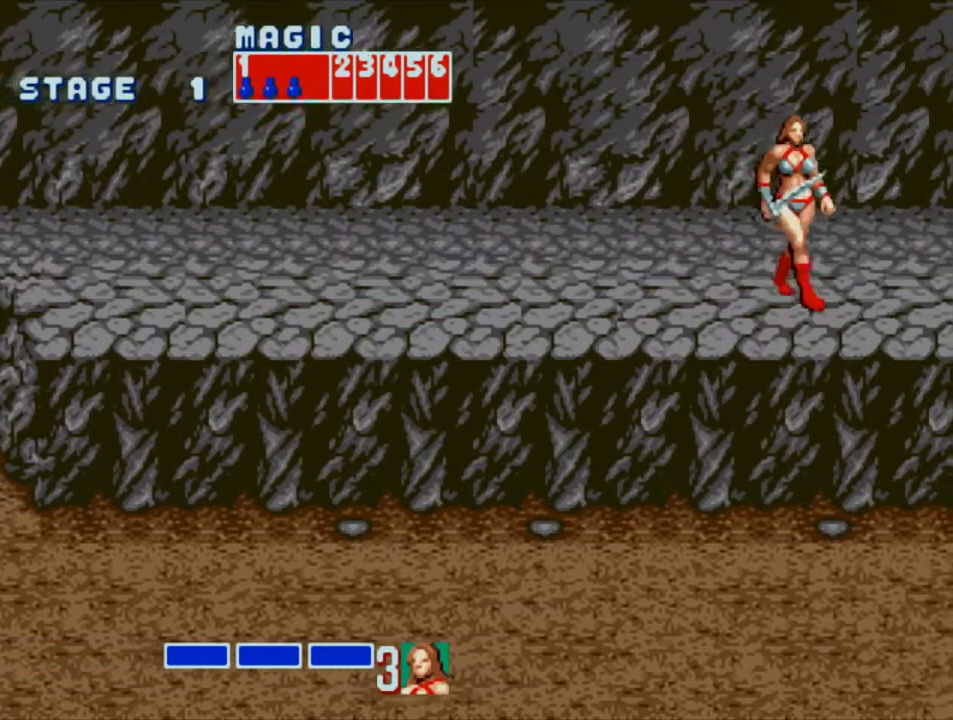
{"buttons": ["DPAD_DOWN"], "events": [[17, "DPAD_RIGHT", "down"], [50, "SQUARE", "down"], [183, "DPAD_RIGHT", "up"], [217, "SQUARE", "up"], [383, "DPAD_DOWN", "down"]]}
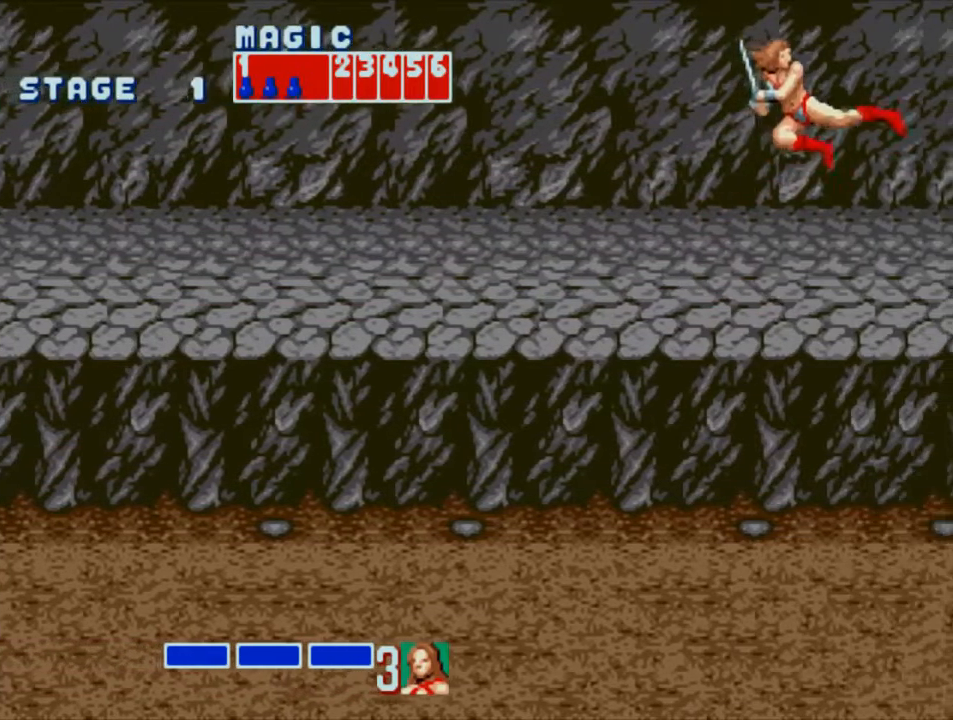
{"buttons": ["DPAD_DOWN"], "events": []}
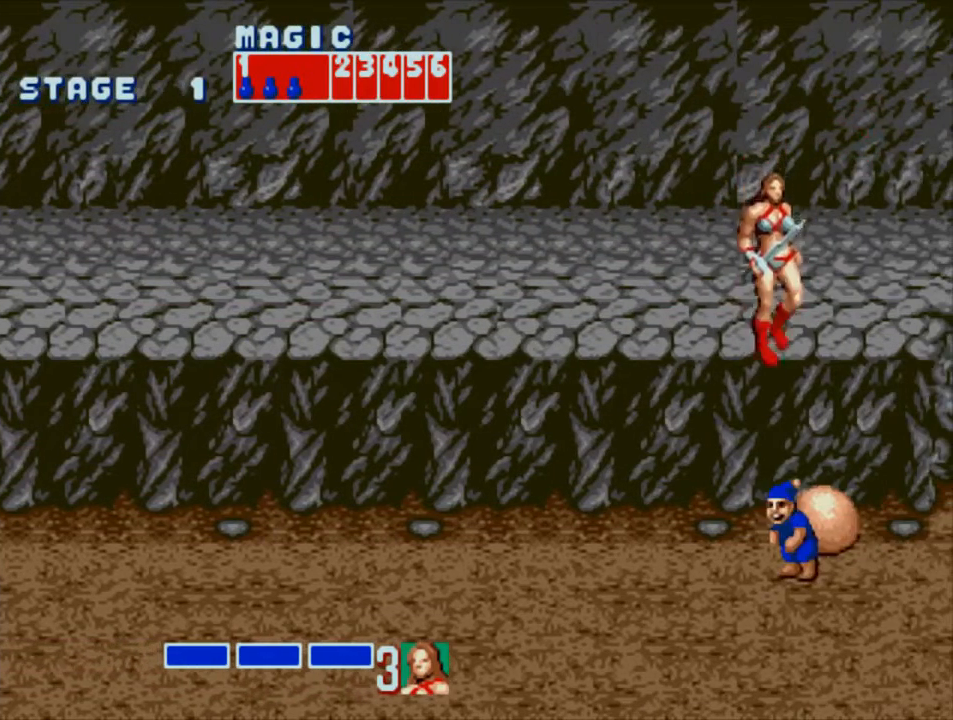
{"buttons": ["DPAD_DOWN"], "events": []}
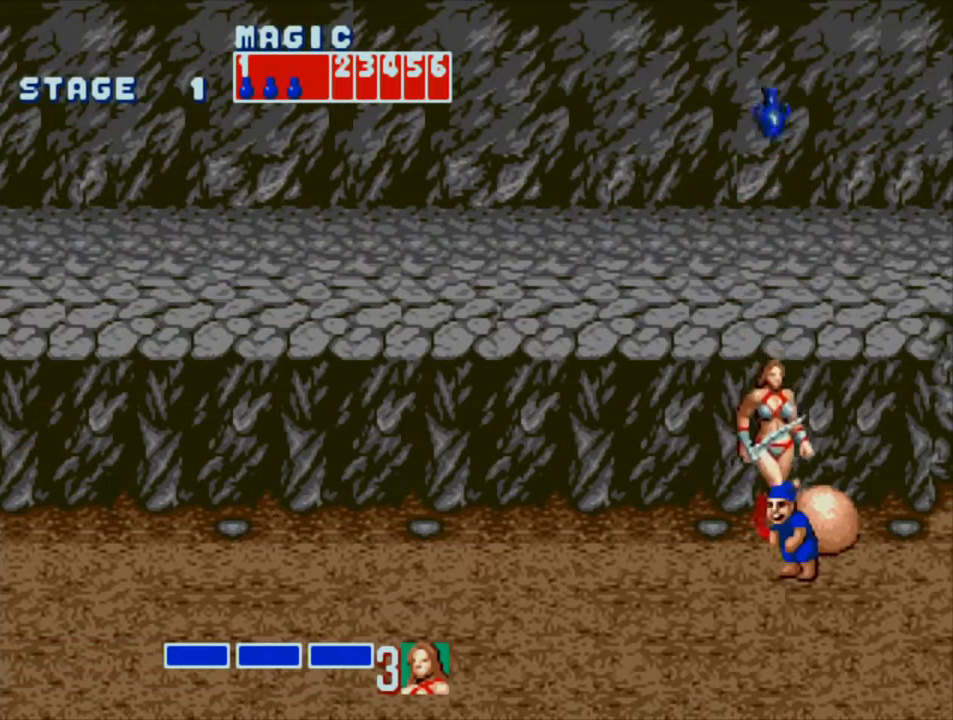
{"buttons": ["DPAD_RIGHT"], "events": [[33, "SQUARE", "down"], [200, "DPAD_DOWN", "up"], [200, "SQUARE", "up"], [500, "DPAD_RIGHT", "down"]]}
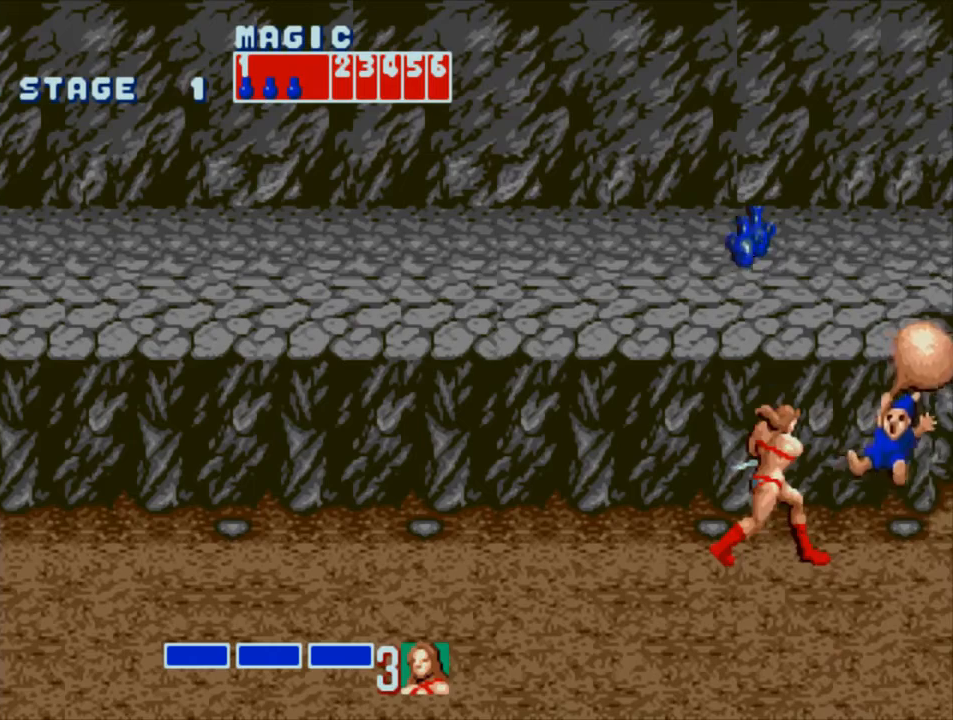
{"buttons": [], "events": [[67, "DPAD_RIGHT", "up"], [67, "SQUARE", "down"], [150, "SQUARE", "up"], [383, "DPAD_LEFT", "down"], [450, "DPAD_LEFT", "up"]]}
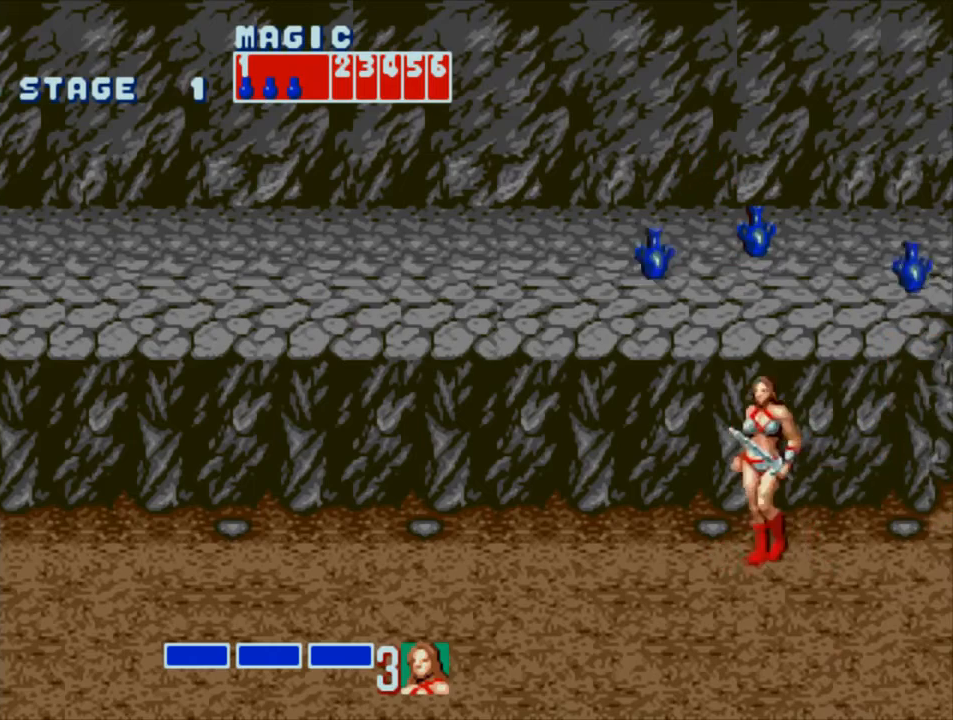
{"buttons": ["DPAD_RIGHT"], "events": [[17, "DPAD_LEFT", "down"], [233, "DPAD_LEFT", "up"], [350, "DPAD_RIGHT", "down"], [383, "DPAD_RIGHT", "up"], [483, "DPAD_RIGHT", "down"]]}
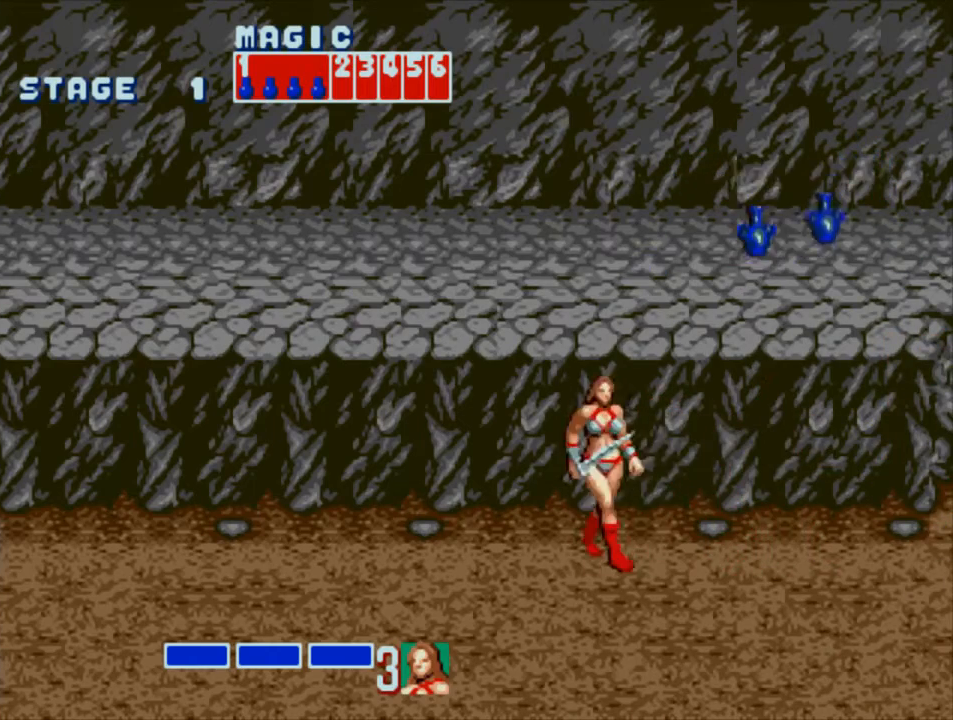
{"buttons": ["DPAD_UP"], "events": [[283, "DPAD_RIGHT", "up"], [450, "DPAD_UP", "down"]]}
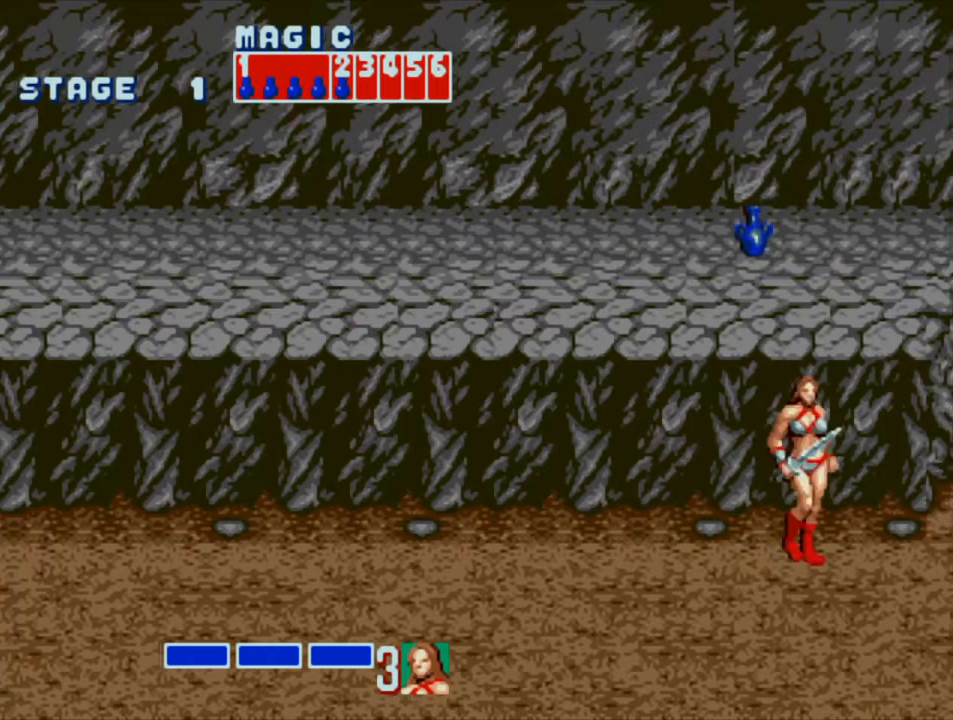
{"buttons": ["CROSS", "DPAD_RIGHT"], "events": [[117, "DPAD_UP", "up"], [267, "DPAD_RIGHT", "down"], [350, "DPAD_RIGHT", "up"], [367, "DPAD_RIGHT", "down"], [500, "CROSS", "down"]]}
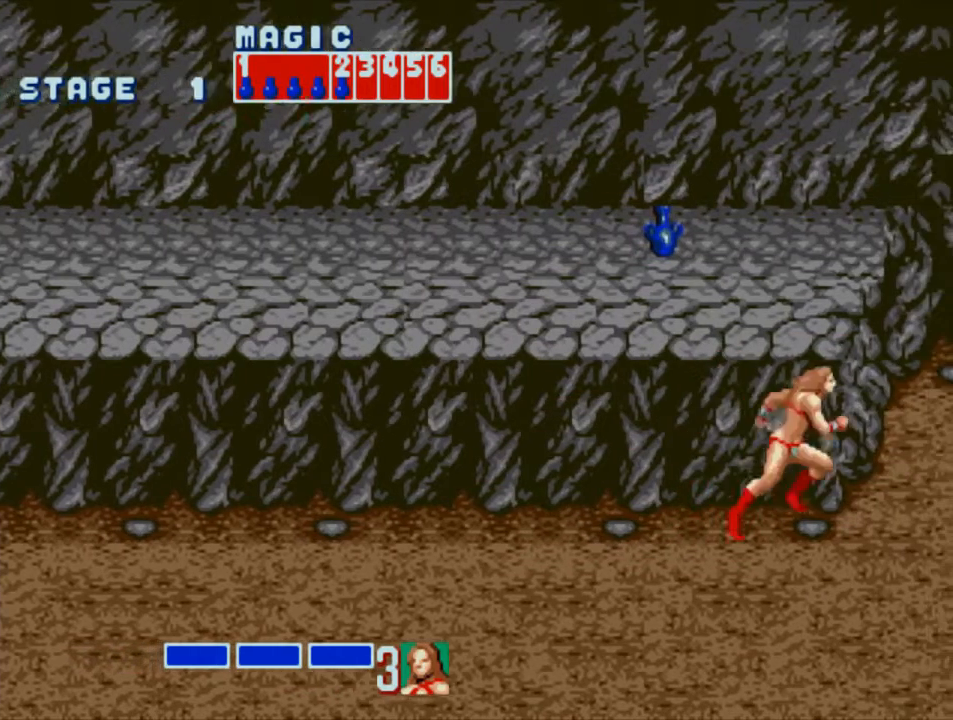
{"buttons": ["SQUARE", "DPAD_RIGHT"], "events": [[100, "CROSS", "up"], [183, "SQUARE", "down"]]}
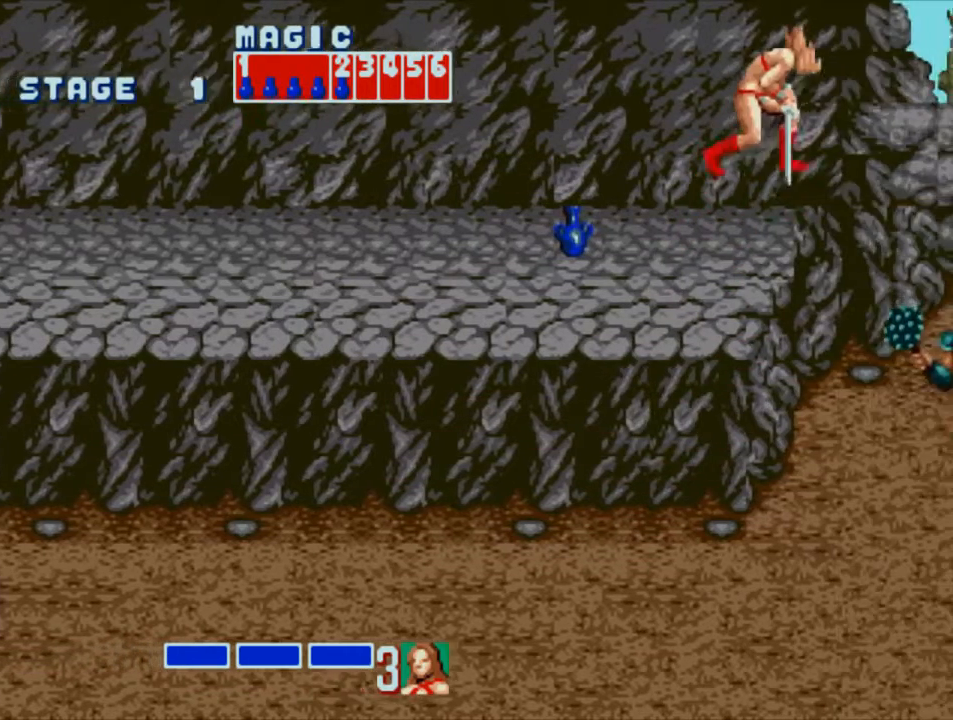
{"buttons": [], "events": [[500, "DPAD_RIGHT", "up"], [500, "SQUARE", "up"]]}
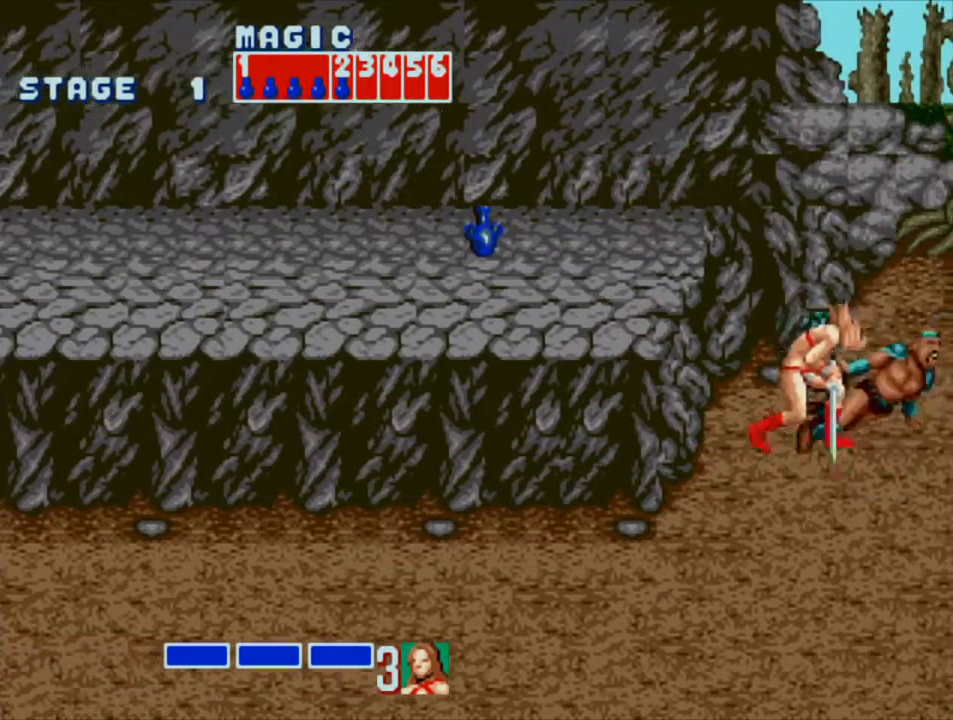
{"buttons": [], "events": [[167, "DPAD_UP", "down"], [267, "DPAD_UP", "up"], [467, "DPAD_RIGHT", "down"], [483, "DPAD_RIGHT", "up"]]}
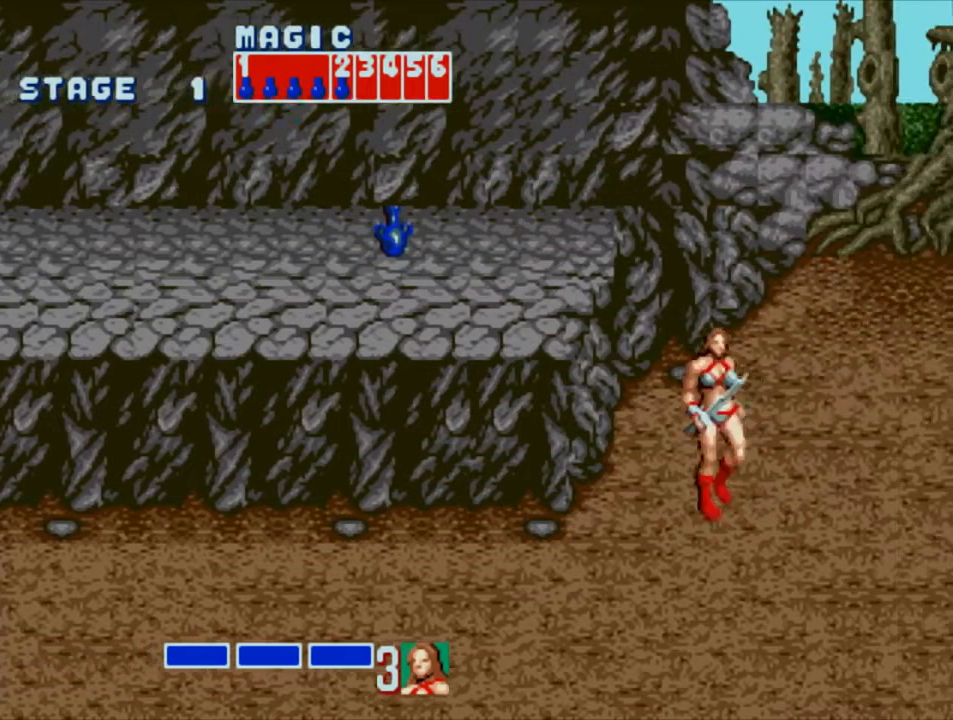
{"buttons": ["DPAD_RIGHT"], "events": [[50, "DPAD_RIGHT", "down"], [217, "CROSS", "down"], [417, "CROSS", "up"]]}
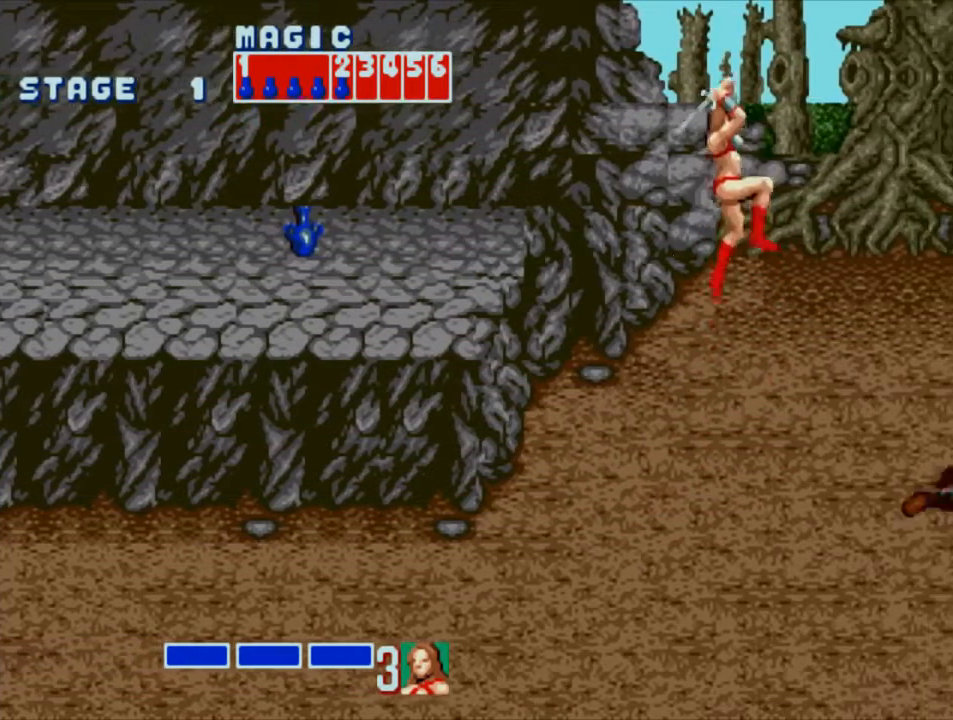
{"buttons": ["SQUARE", "DPAD_RIGHT"], "events": [[83, "SQUARE", "down"]]}
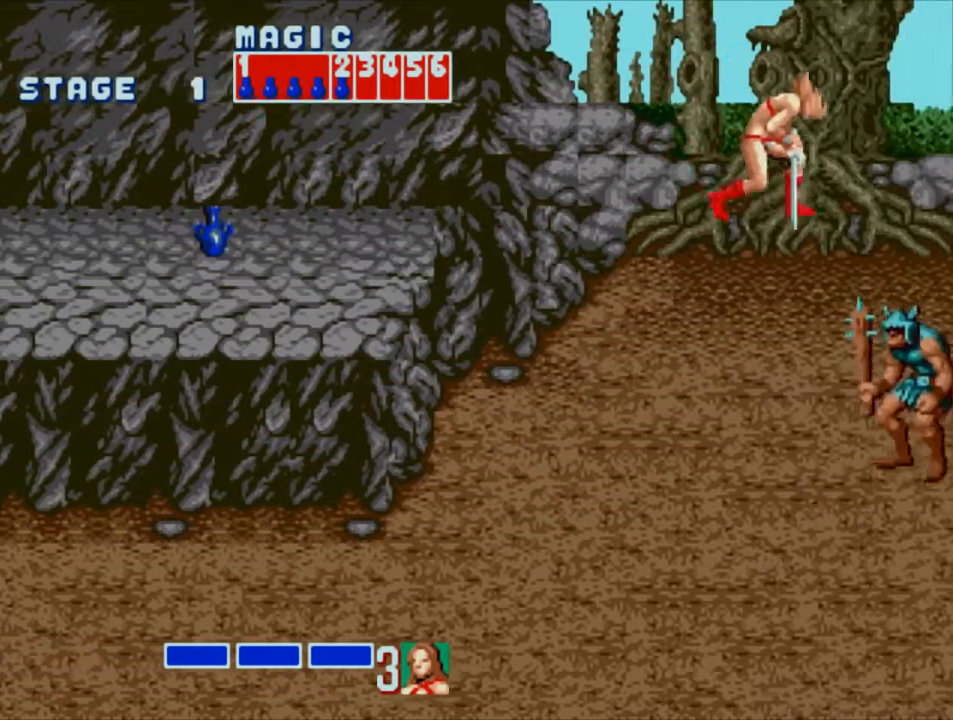
{"buttons": ["DPAD_UP"], "events": [[283, "DPAD_RIGHT", "up"], [317, "SQUARE", "up"], [350, "DPAD_UP", "down"]]}
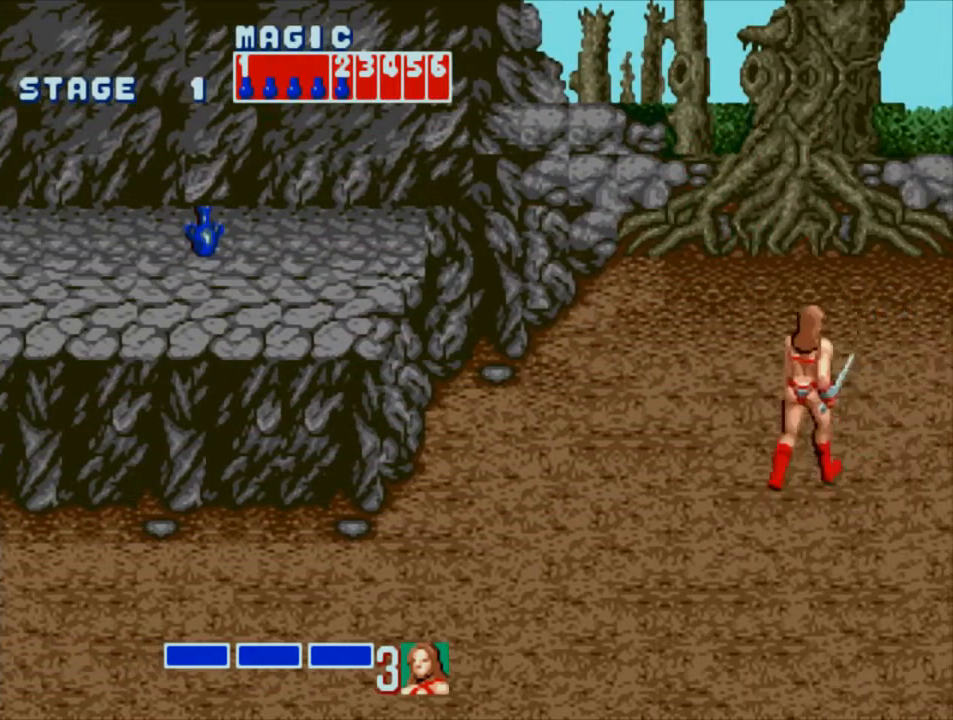
{"buttons": ["DPAD_RIGHT"], "events": [[367, "DPAD_RIGHT", "down"], [433, "DPAD_UP", "up"]]}